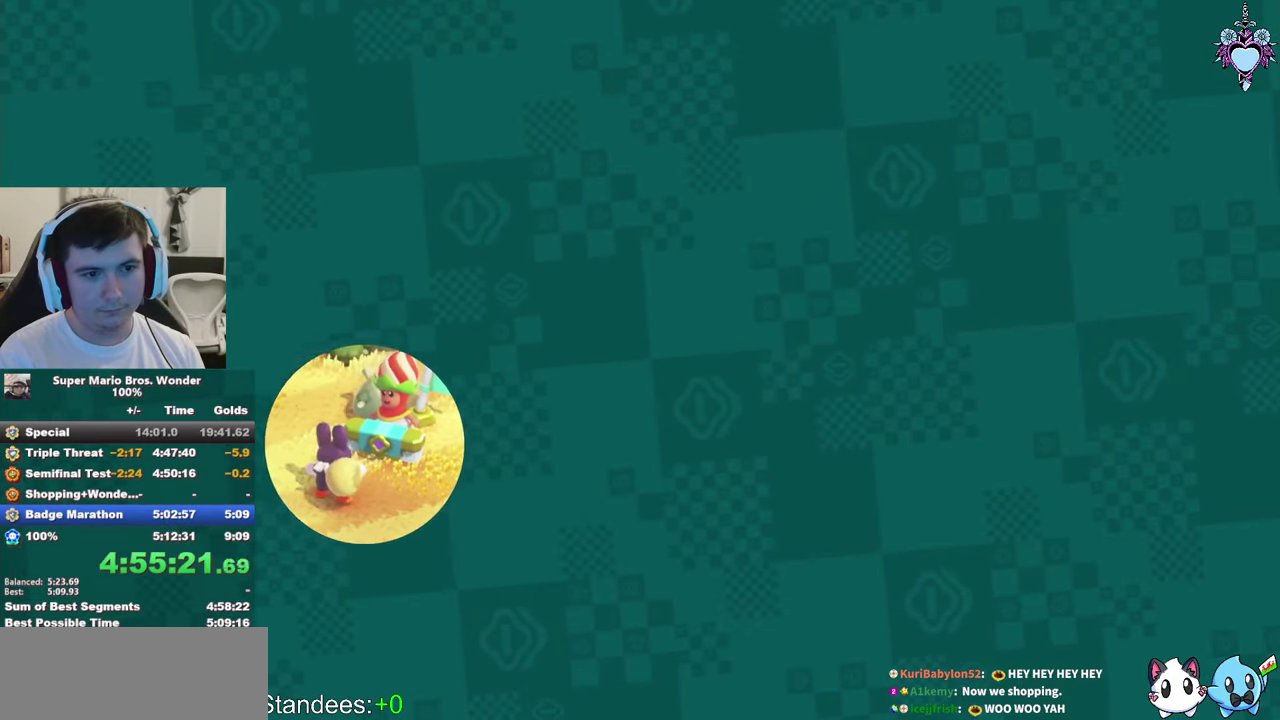
Gameplay with a controller (PlayStation layout); each line is a JSON object with the inputs held at the frame after it. "events" lists button and stick changes between this image and that frame as [ms after this image, input, new state], when the widget could be followed in between. This overlay highlights the sticks when they move; stick clicks (L3) are not distinguishable. Not read: CIRCLE L3 R3.
{"buttons": [], "left_stick": "center", "right_stick": "center", "events": []}
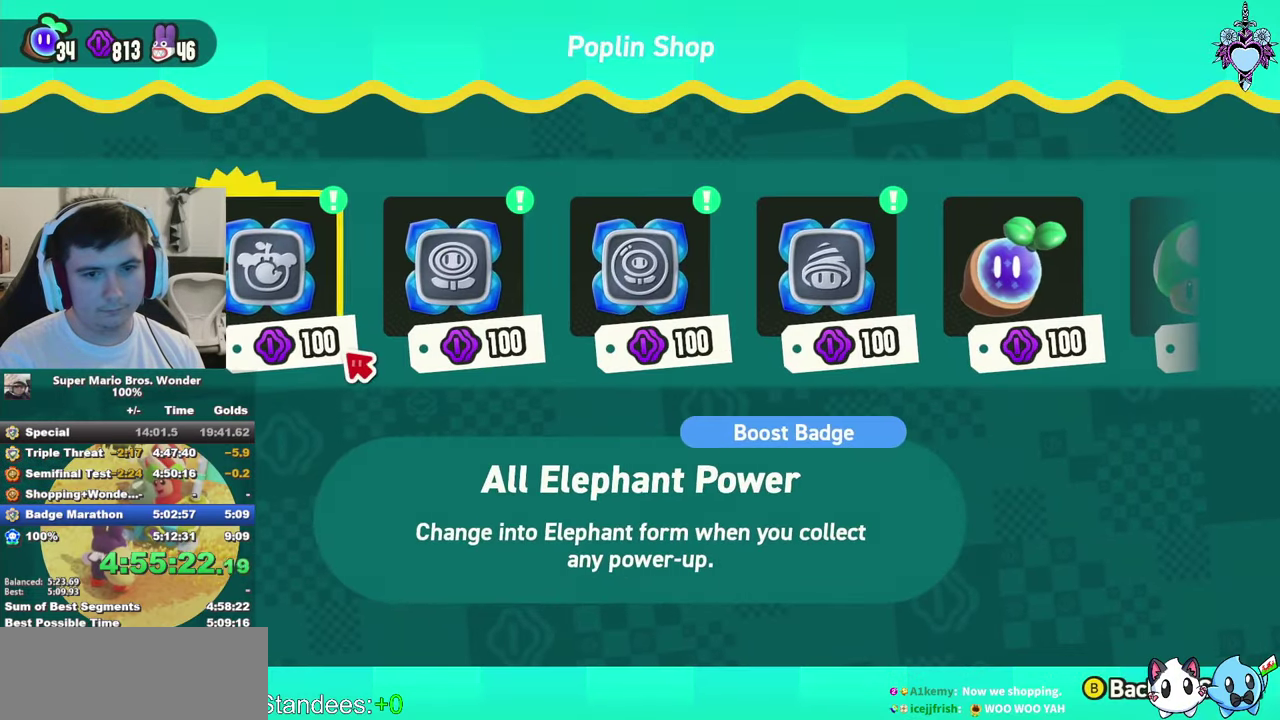
{"buttons": [], "left_stick": "center", "right_stick": "center", "events": []}
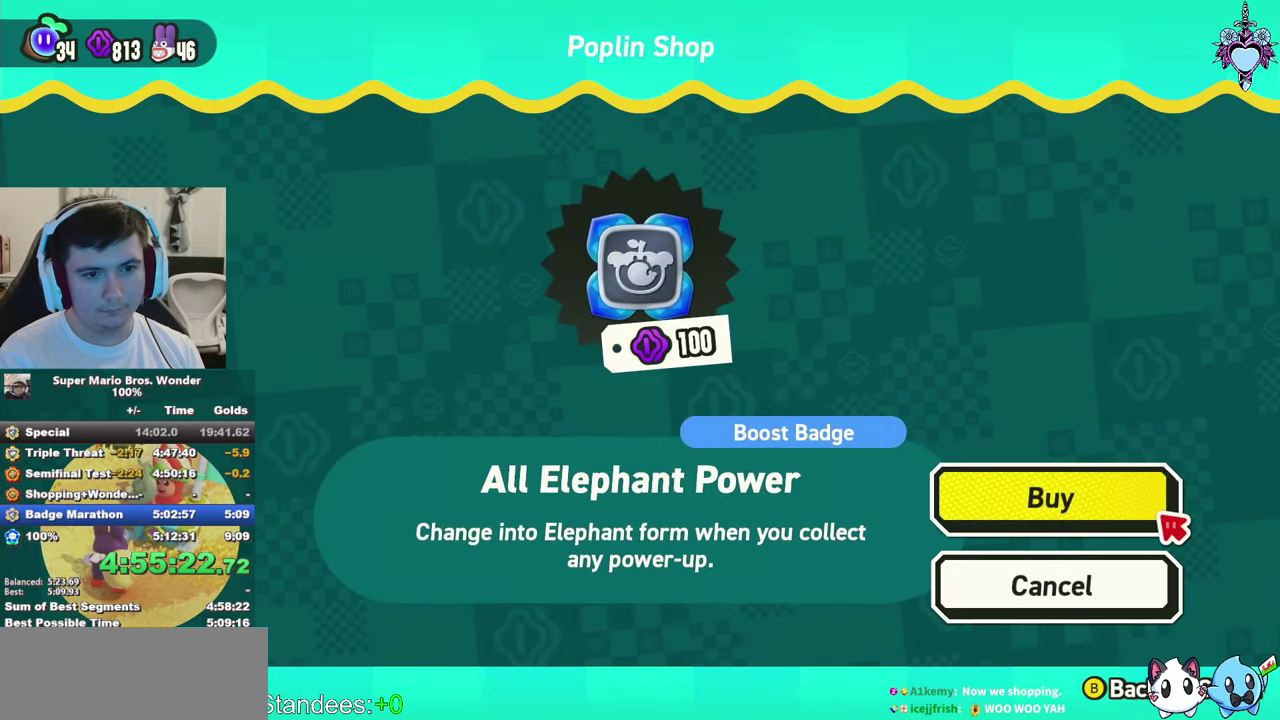
{"buttons": [], "left_stick": "center", "right_stick": "center", "events": []}
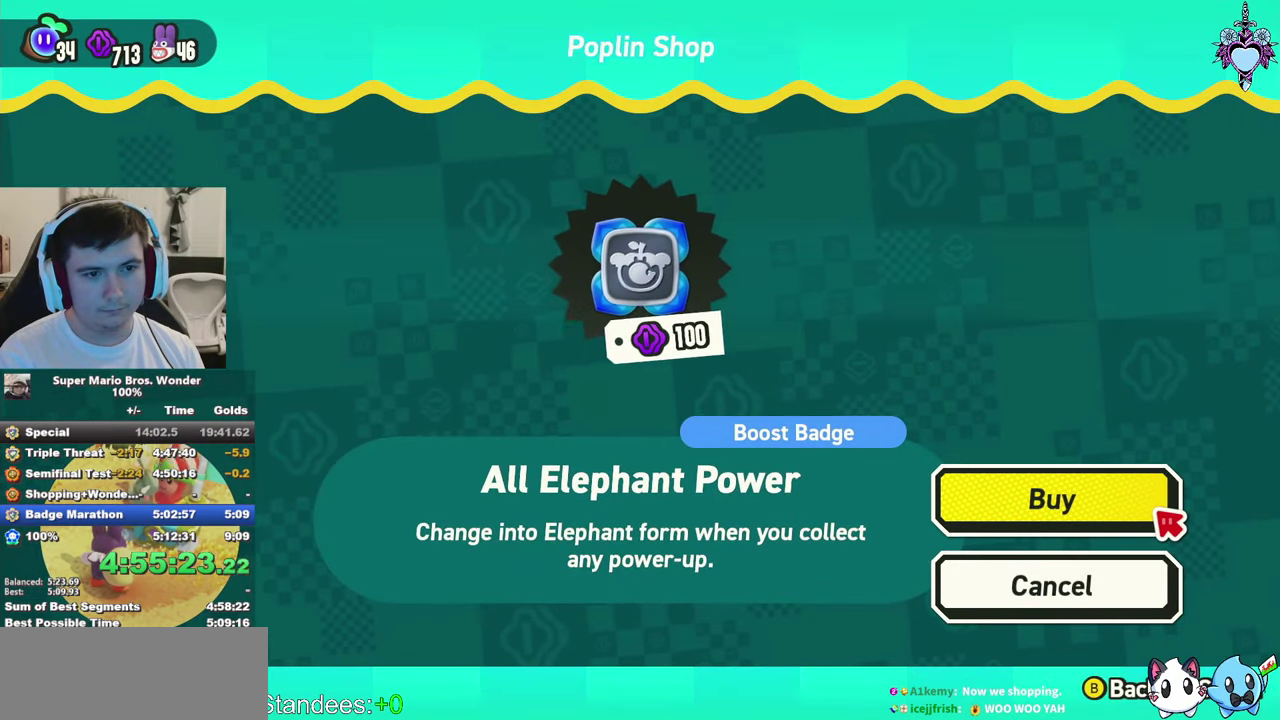
{"buttons": [], "left_stick": "center", "right_stick": "center", "events": [[134, "DPAD_RIGHT", "down"], [217, "DPAD_RIGHT", "up"]]}
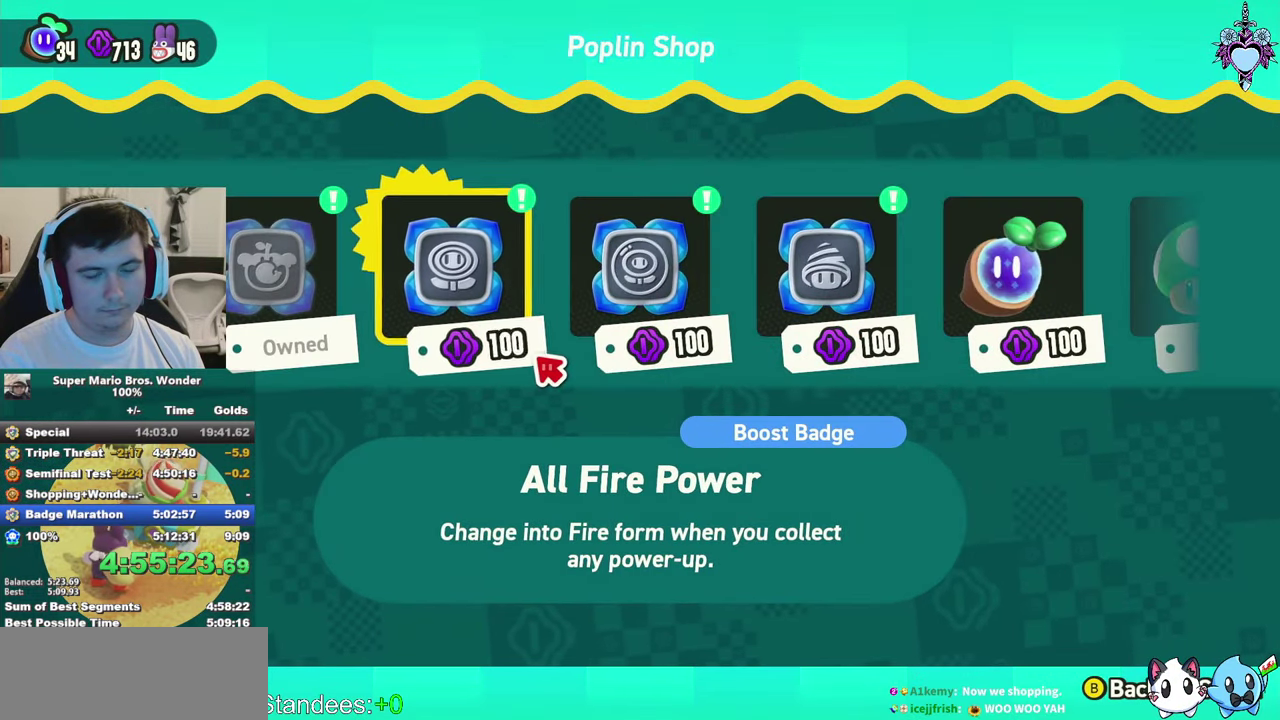
{"buttons": [], "left_stick": "center", "right_stick": "center", "events": []}
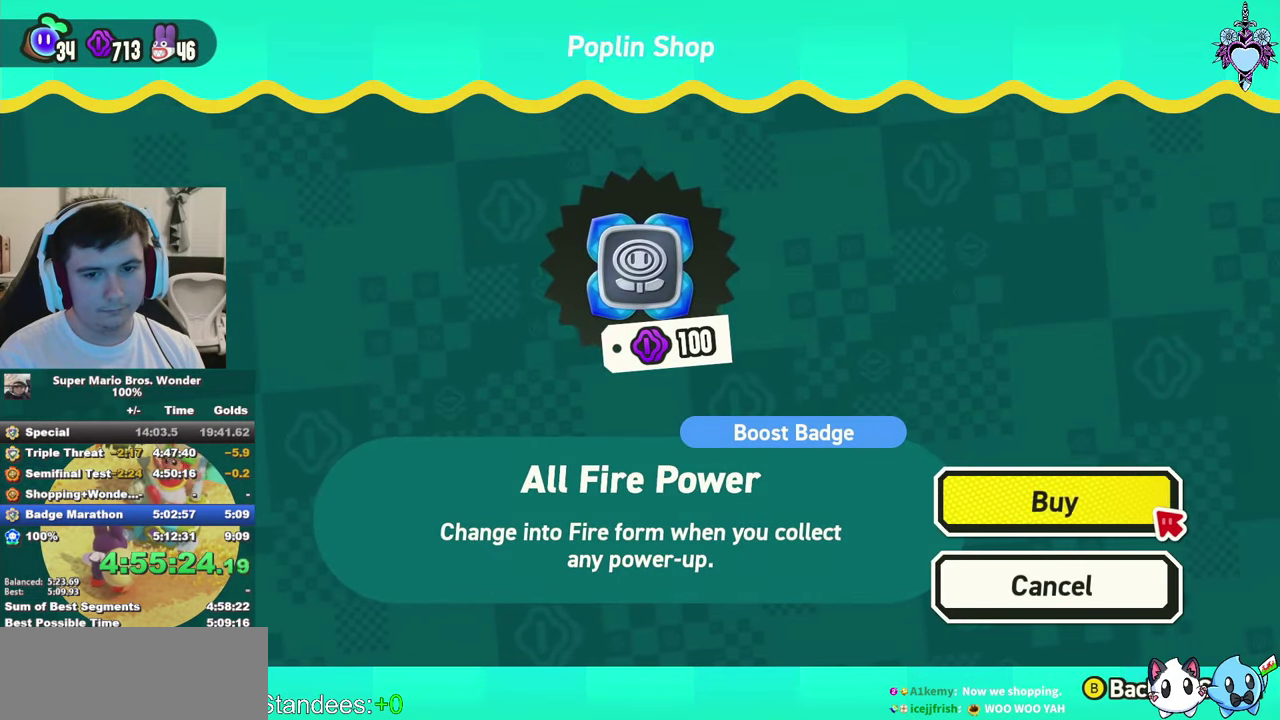
{"buttons": [], "left_stick": "center", "right_stick": "center", "events": [[434, "DPAD_RIGHT", "down"], [500, "DPAD_RIGHT", "up"]]}
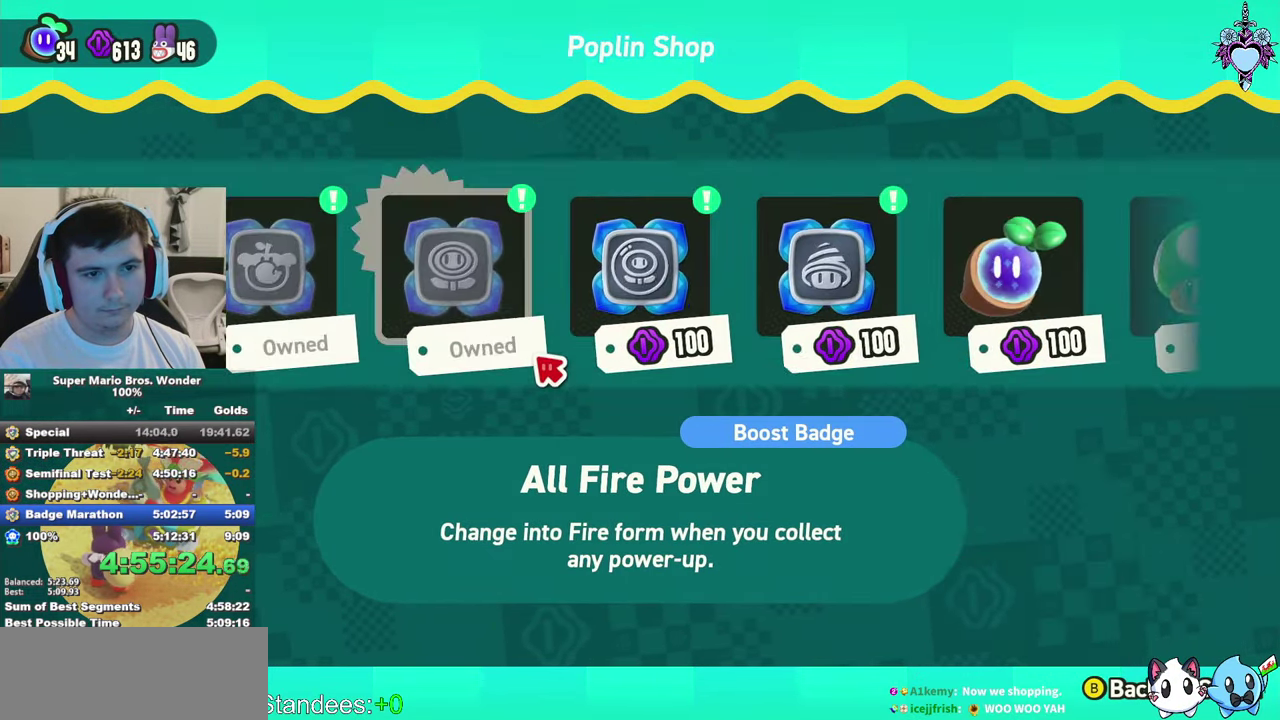
{"buttons": [], "left_stick": "center", "right_stick": "center", "events": []}
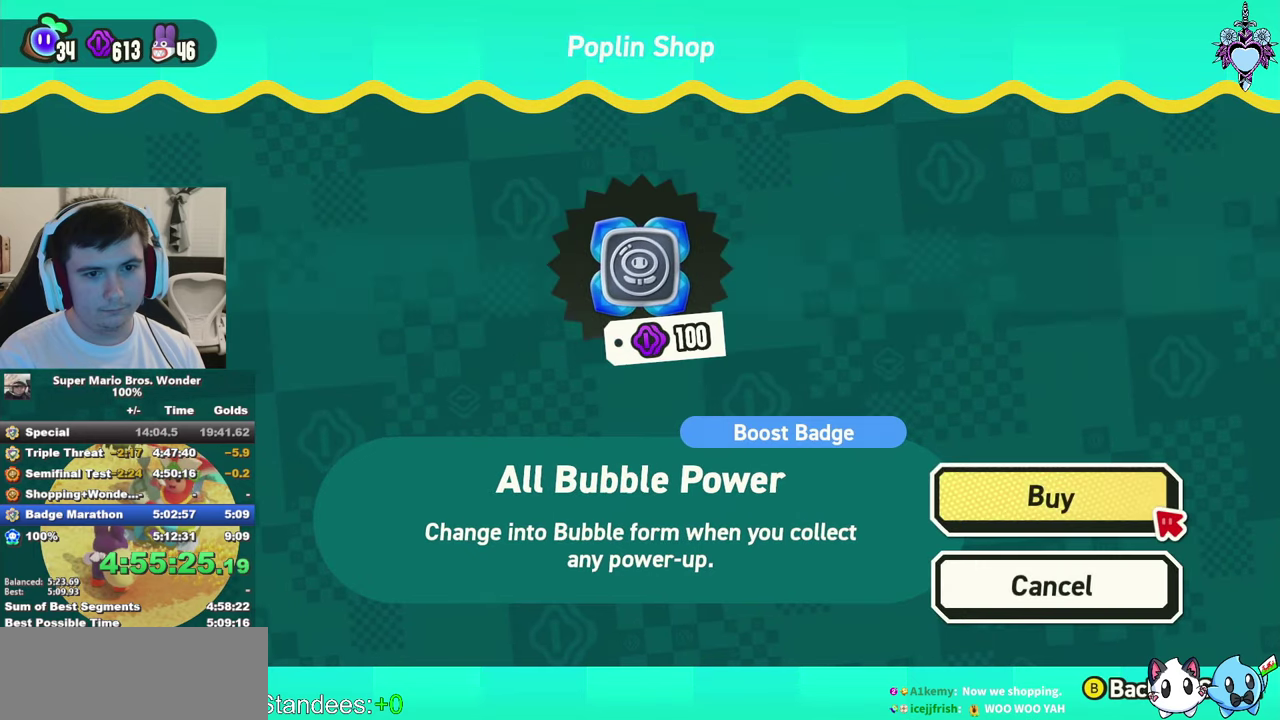
{"buttons": [], "left_stick": "center", "right_stick": "center", "events": []}
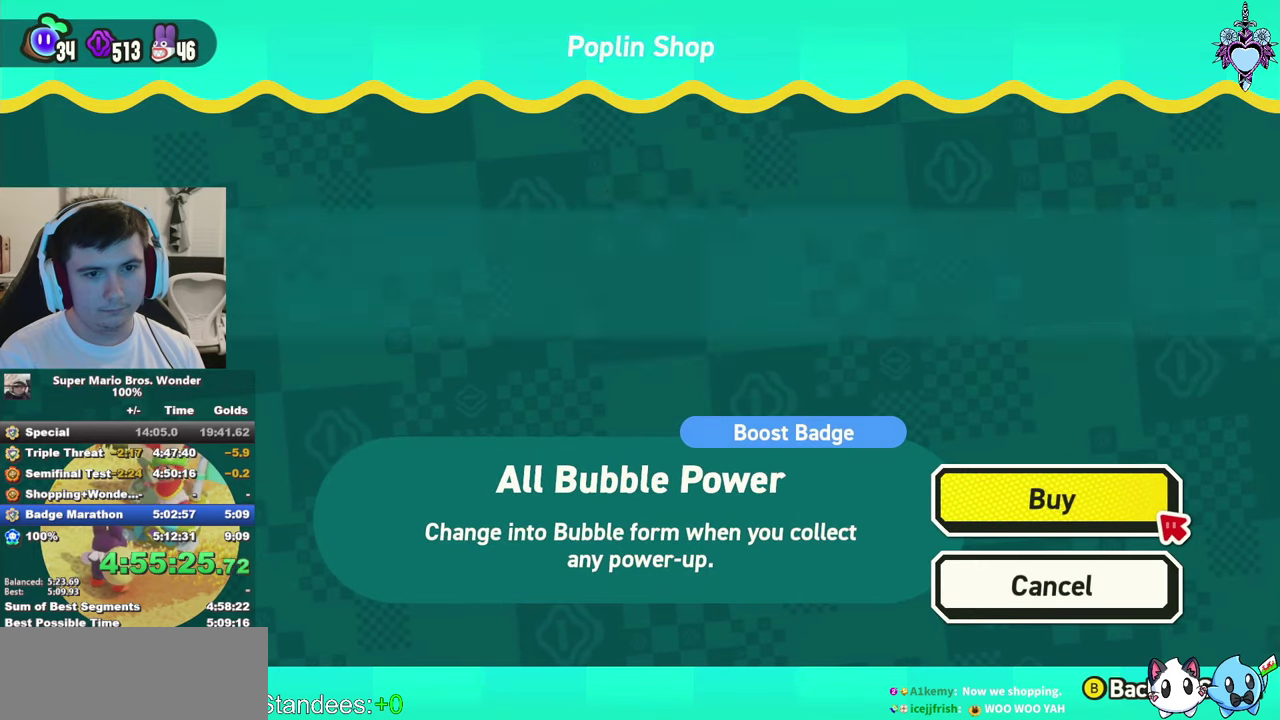
{"buttons": [], "left_stick": "center", "right_stick": "center", "events": [[133, "DPAD_RIGHT", "down"], [200, "DPAD_RIGHT", "up"]]}
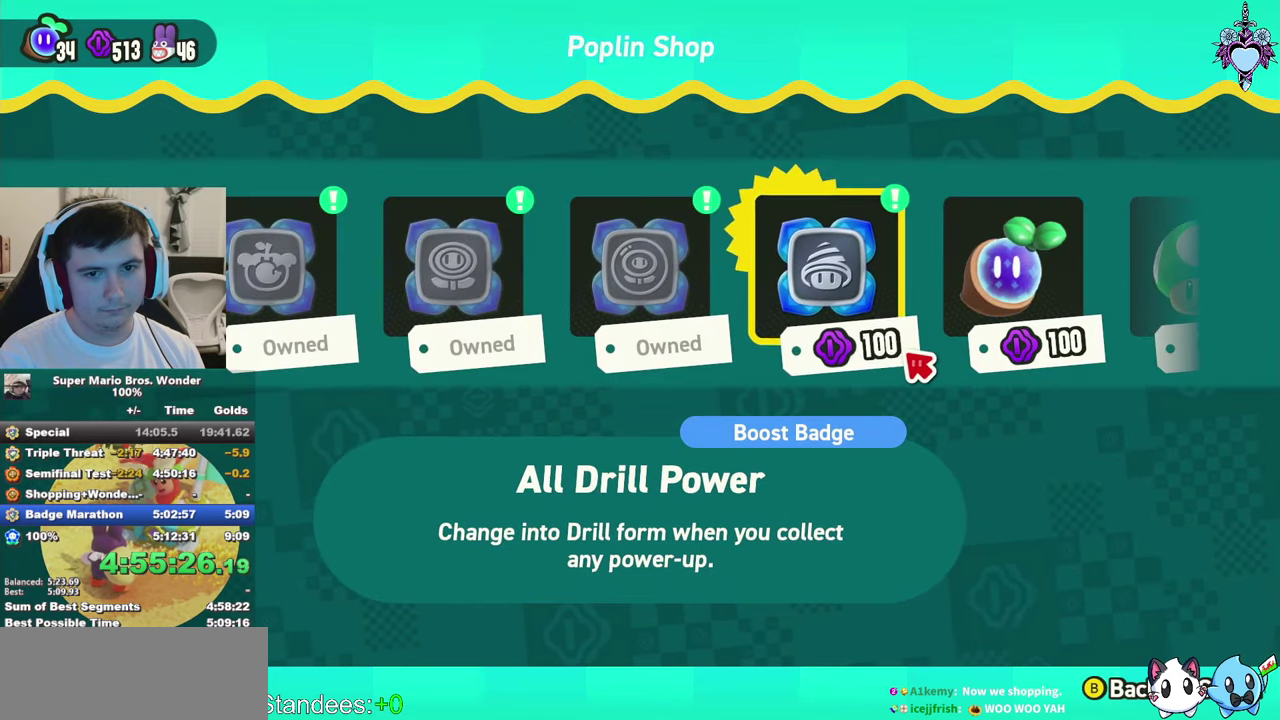
{"buttons": [], "left_stick": "center", "right_stick": "center", "events": []}
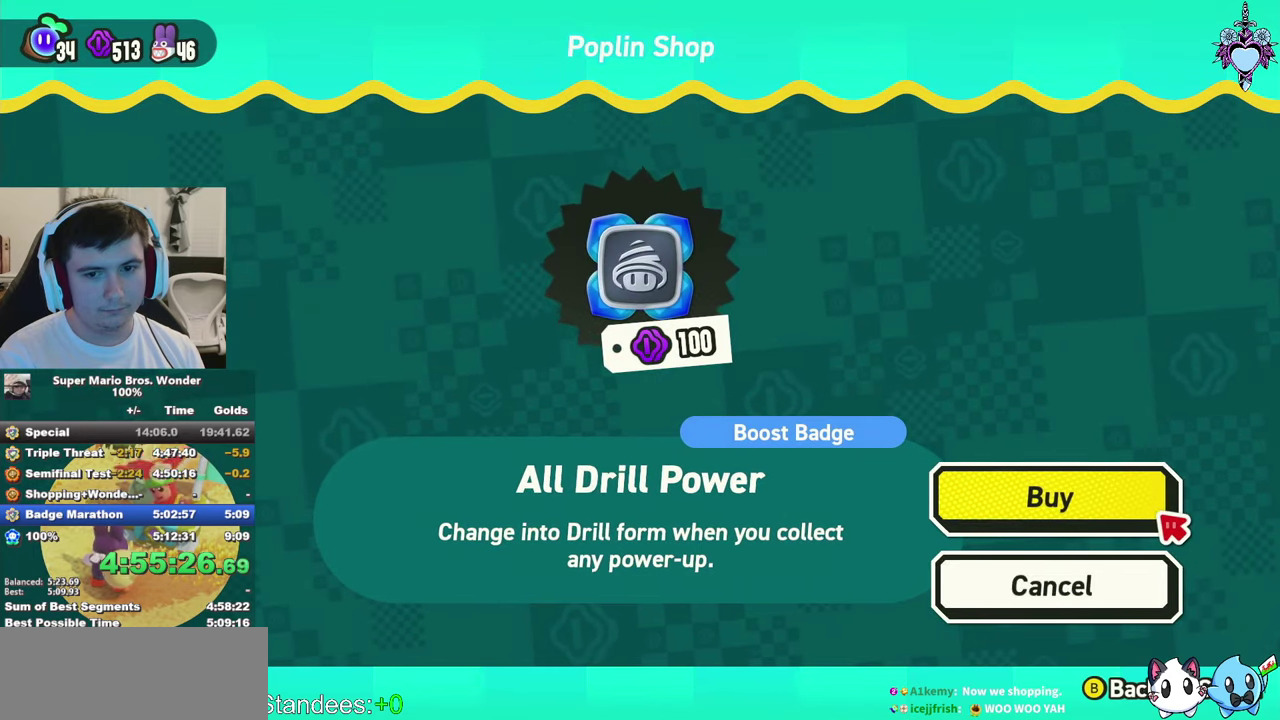
{"buttons": [], "left_stick": "center", "right_stick": "center", "events": [[250, "DPAD_RIGHT", "down"], [333, "DPAD_RIGHT", "up"]]}
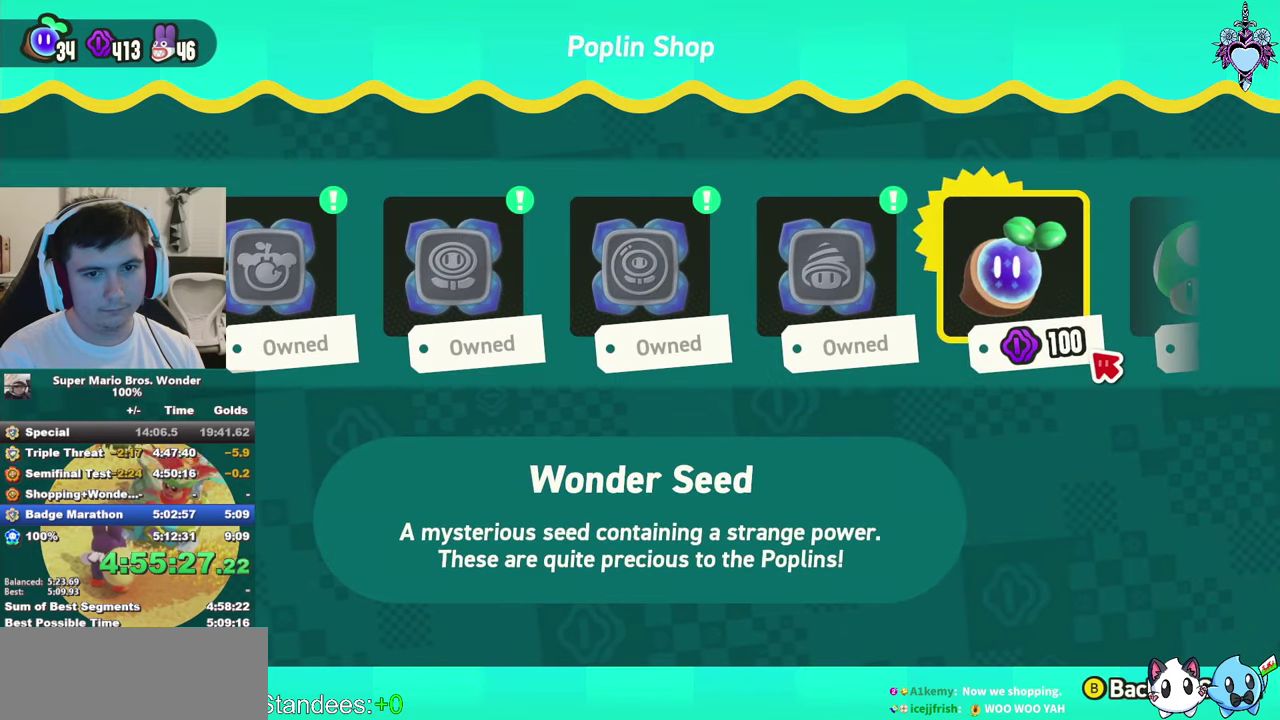
{"buttons": [], "left_stick": "center", "right_stick": "center", "events": []}
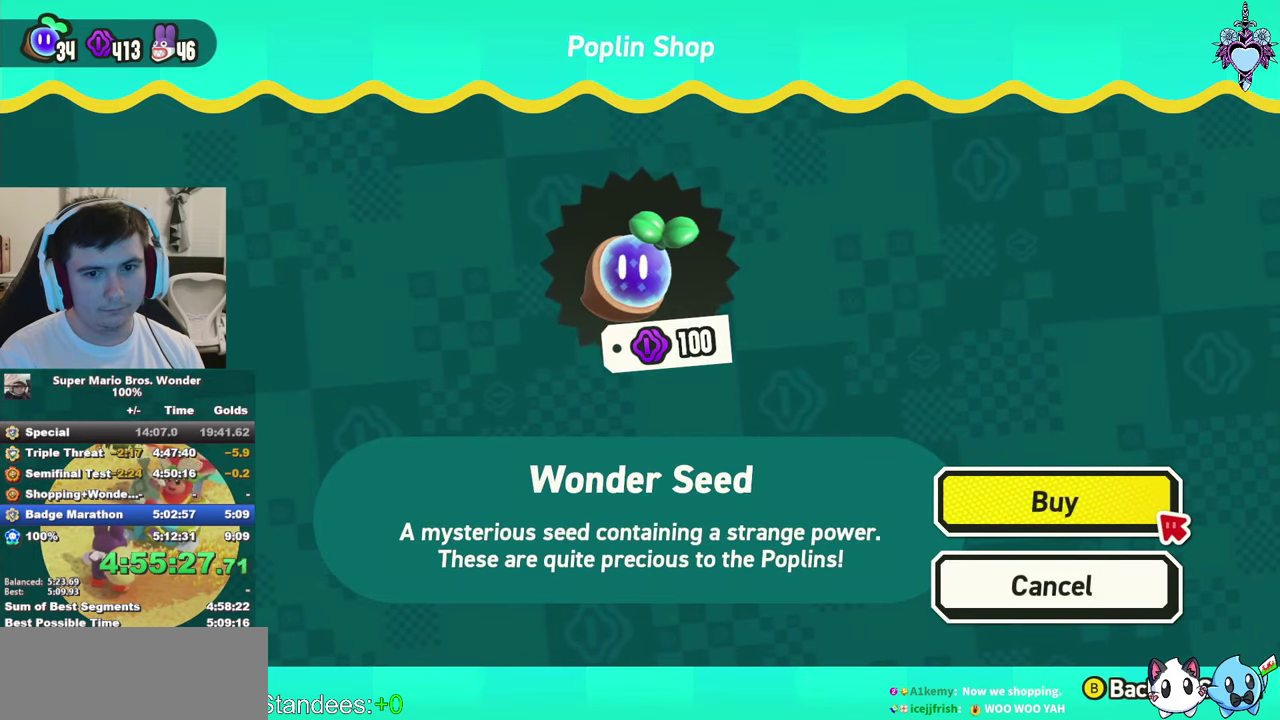
{"buttons": ["CROSS"], "left_stick": "center", "right_stick": "center", "events": [[183, "CROSS", "down"], [250, "CROSS", "up"], [316, "CROSS", "down"], [416, "CROSS", "up"], [483, "CROSS", "down"]]}
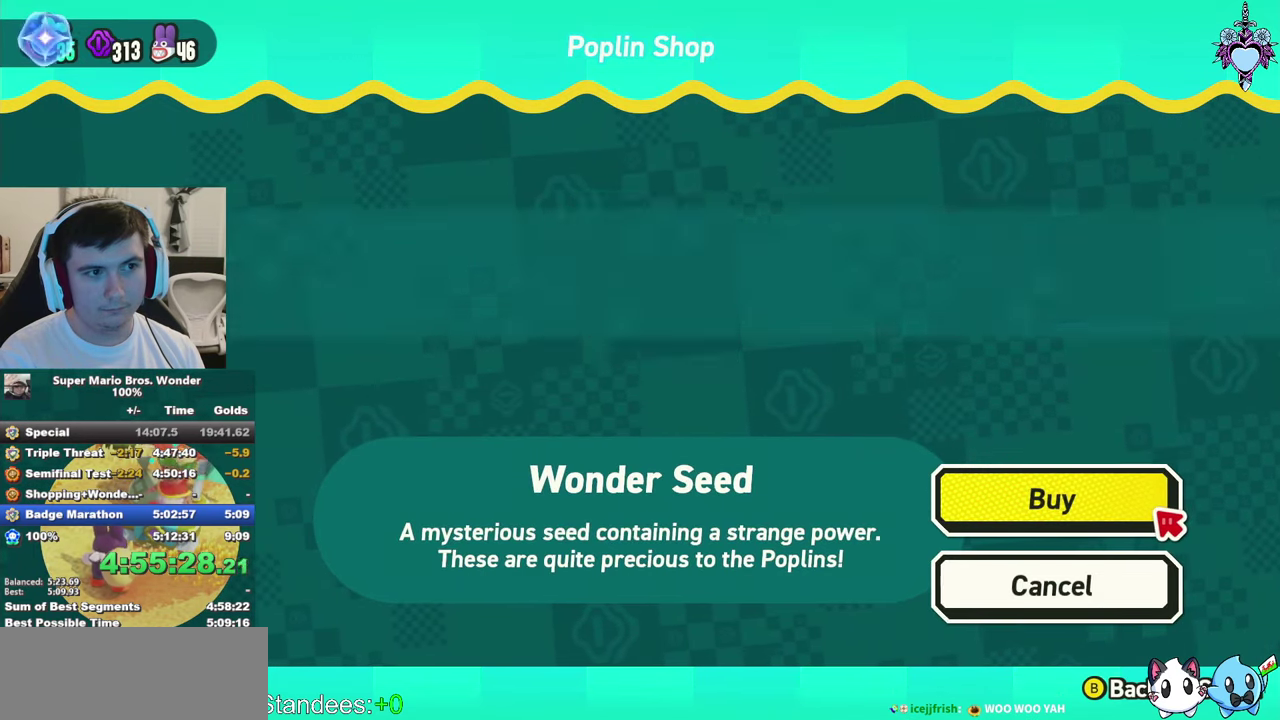
{"buttons": ["CROSS"], "left_stick": "center", "right_stick": "center", "events": [[66, "CROSS", "up"], [133, "CROSS", "down"], [233, "CROSS", "up"], [300, "CROSS", "down"], [383, "CROSS", "up"], [450, "CROSS", "down"]]}
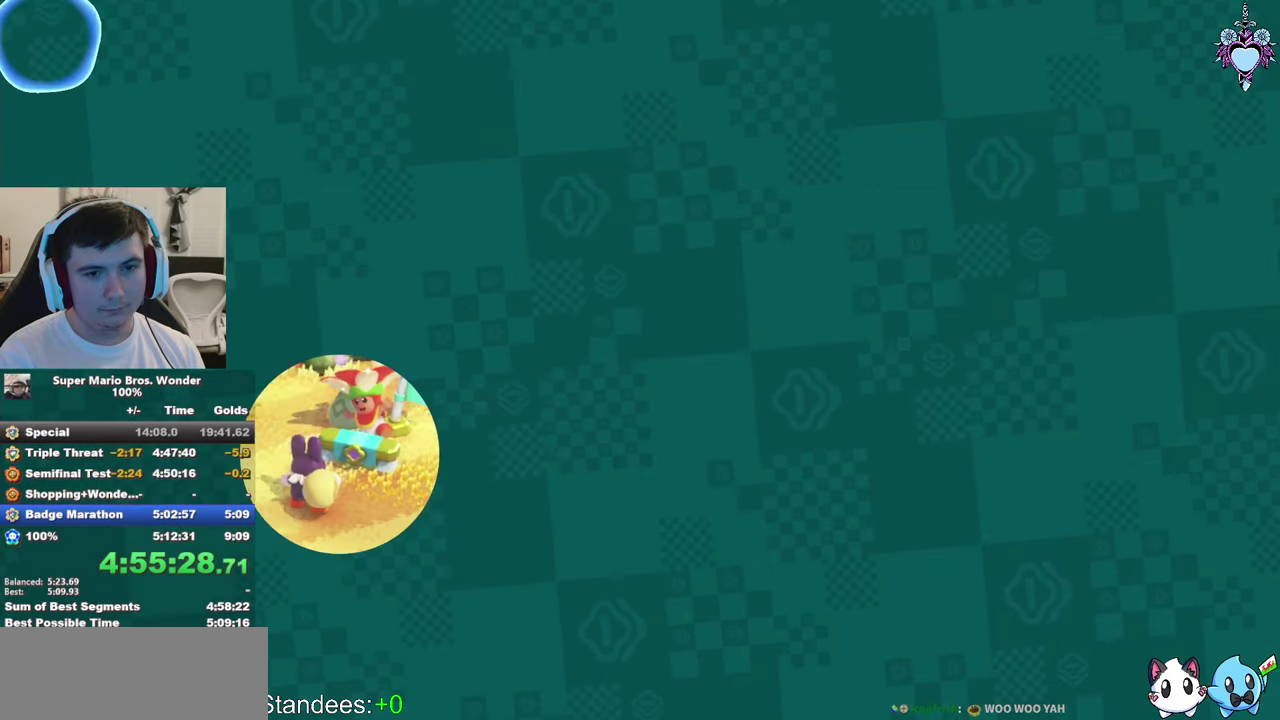
{"buttons": [], "left_stick": "center", "right_stick": "center", "events": [[33, "CROSS", "up"], [116, "CROSS", "down"], [200, "CROSS", "up"], [266, "CROSS", "down"], [333, "CROSS", "up"], [416, "CROSS", "down"], [483, "CROSS", "up"]]}
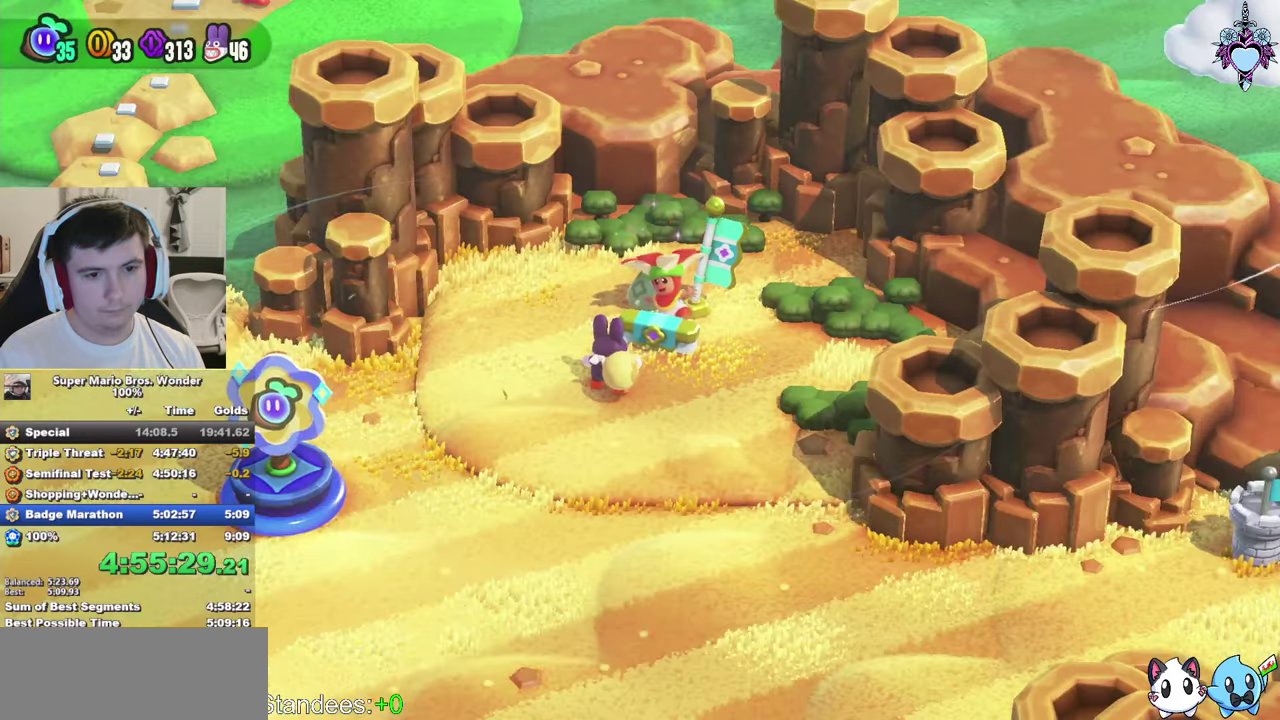
{"buttons": [], "left_stick": "center", "right_stick": "center", "events": [[66, "CROSS", "down"], [150, "CROSS", "up"], [216, "CROSS", "down"], [300, "CROSS", "up"], [366, "CROSS", "down"], [433, "CROSS", "up"]]}
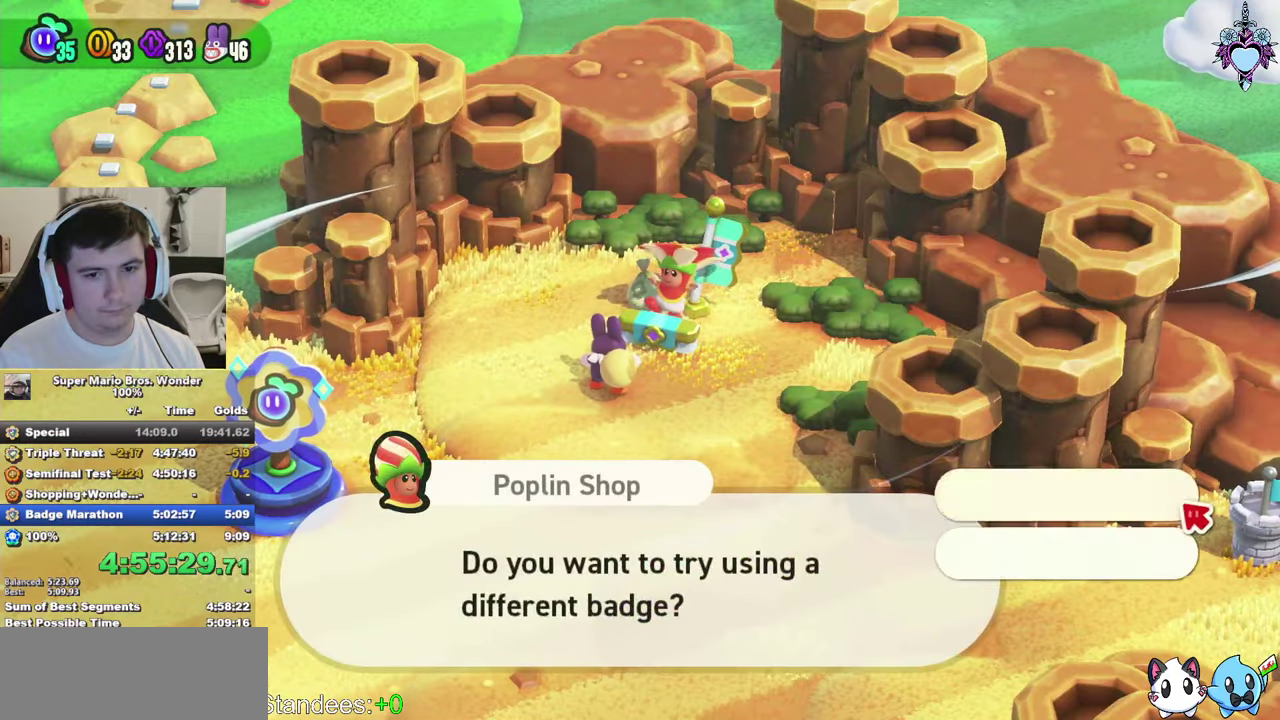
{"buttons": [], "left_stick": "center", "right_stick": "center", "events": [[117, "DPAD_DOWN", "down"], [200, "DPAD_DOWN", "up"]]}
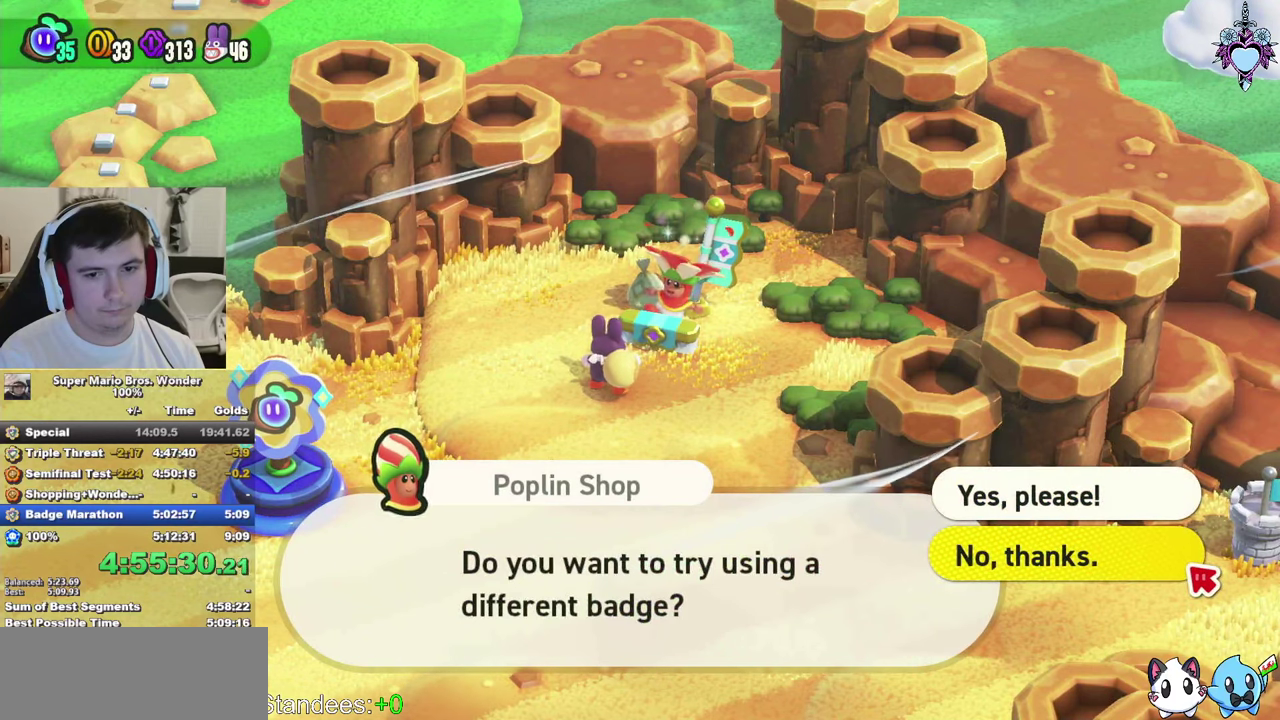
{"buttons": [], "left_stick": "center", "right_stick": "center", "events": [[150, "CROSS", "down"], [233, "CROSS", "up"]]}
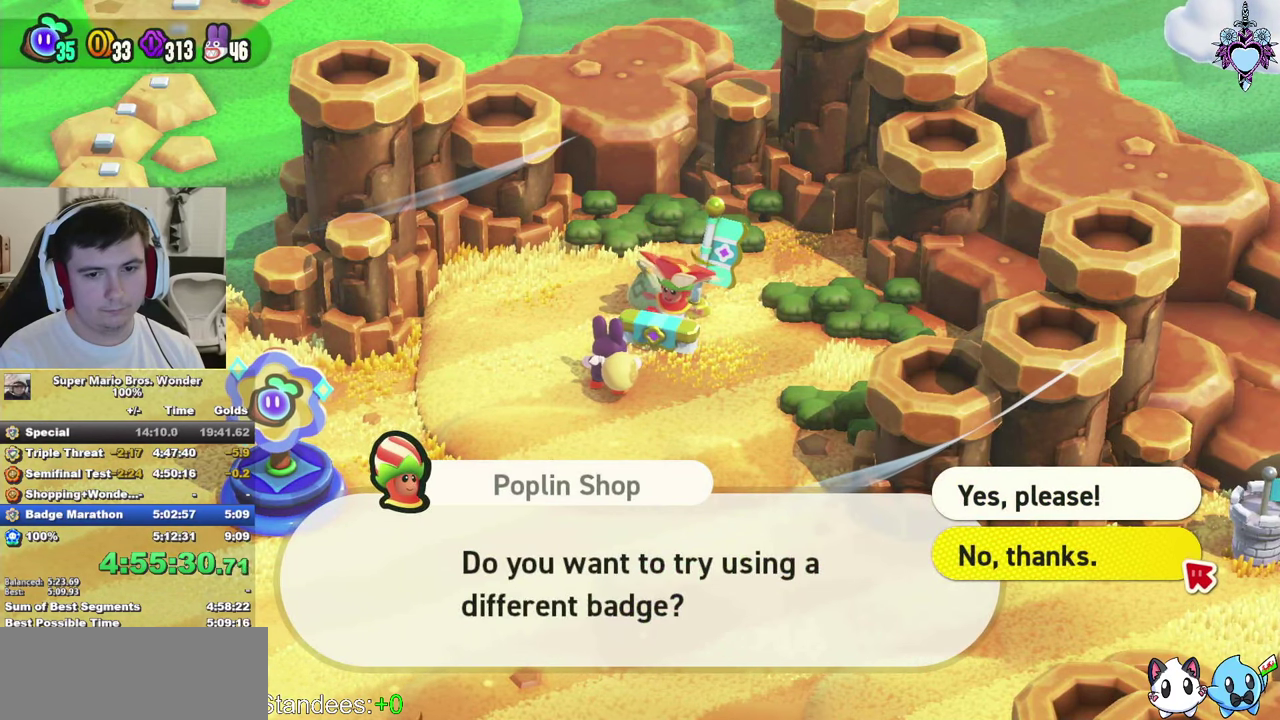
{"buttons": ["CROSS"], "left_stick": "center", "right_stick": "center", "events": [[183, "CROSS", "down"], [267, "CROSS", "up"], [333, "CROSS", "down"], [417, "CROSS", "up"], [483, "CROSS", "down"]]}
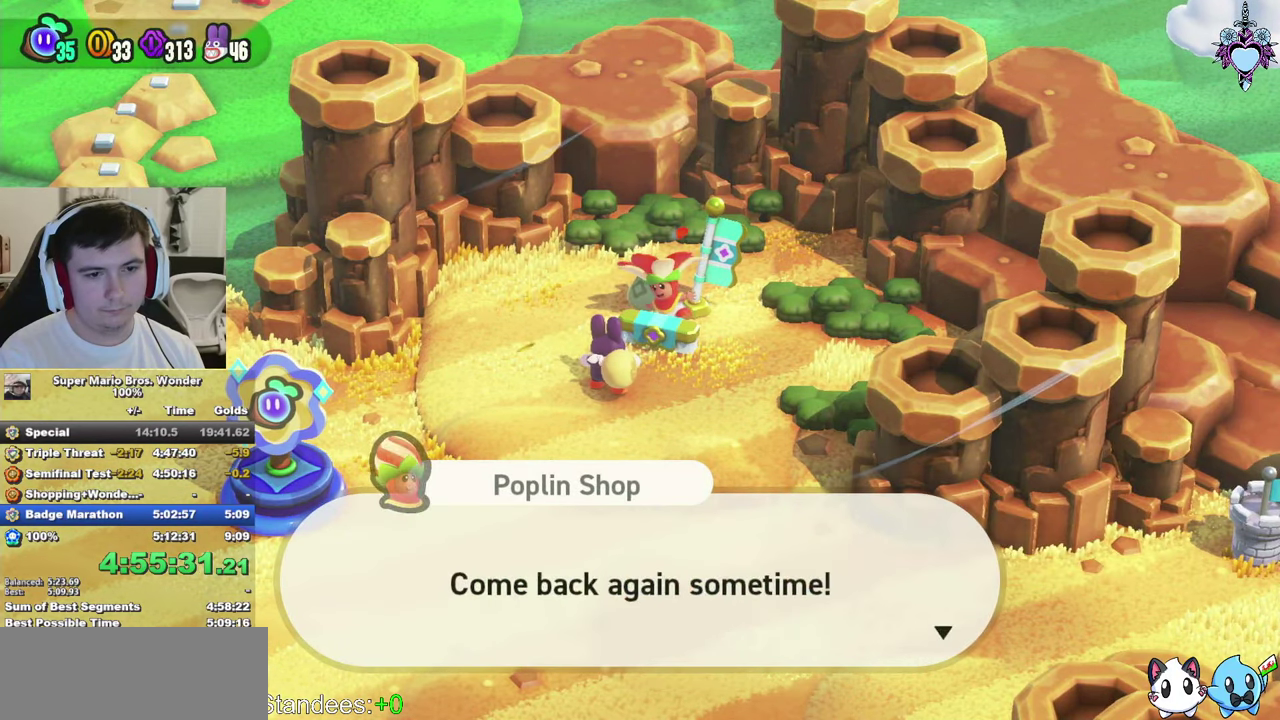
{"buttons": [], "left_stick": "center", "right_stick": "center", "events": [[83, "CROSS", "up"], [150, "CROSS", "down"], [217, "CROSS", "up"], [300, "CROSS", "down"], [367, "CROSS", "up"], [400, "L2", "down"], [467, "L2", "up"]]}
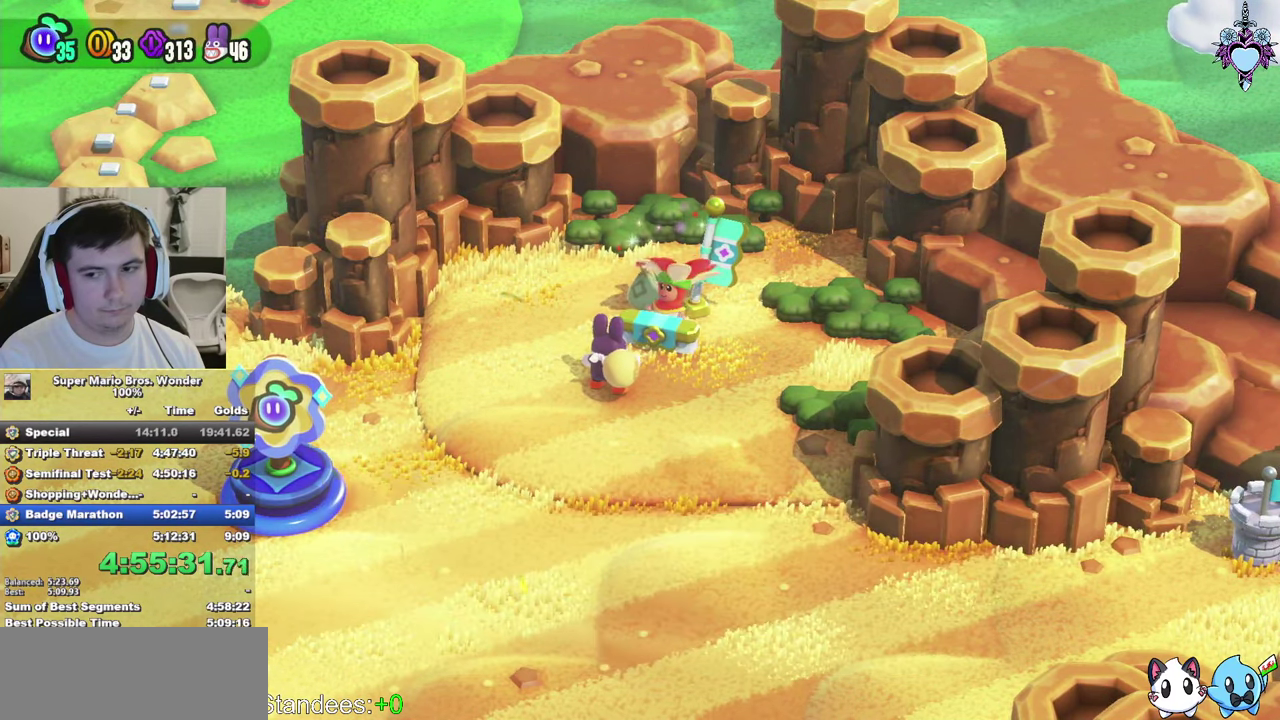
{"buttons": ["L2"], "left_stick": "center", "right_stick": "center", "events": [[83, "L2", "down"], [167, "L2", "up"], [250, "L2", "down"], [317, "L2", "up"], [450, "L2", "down"]]}
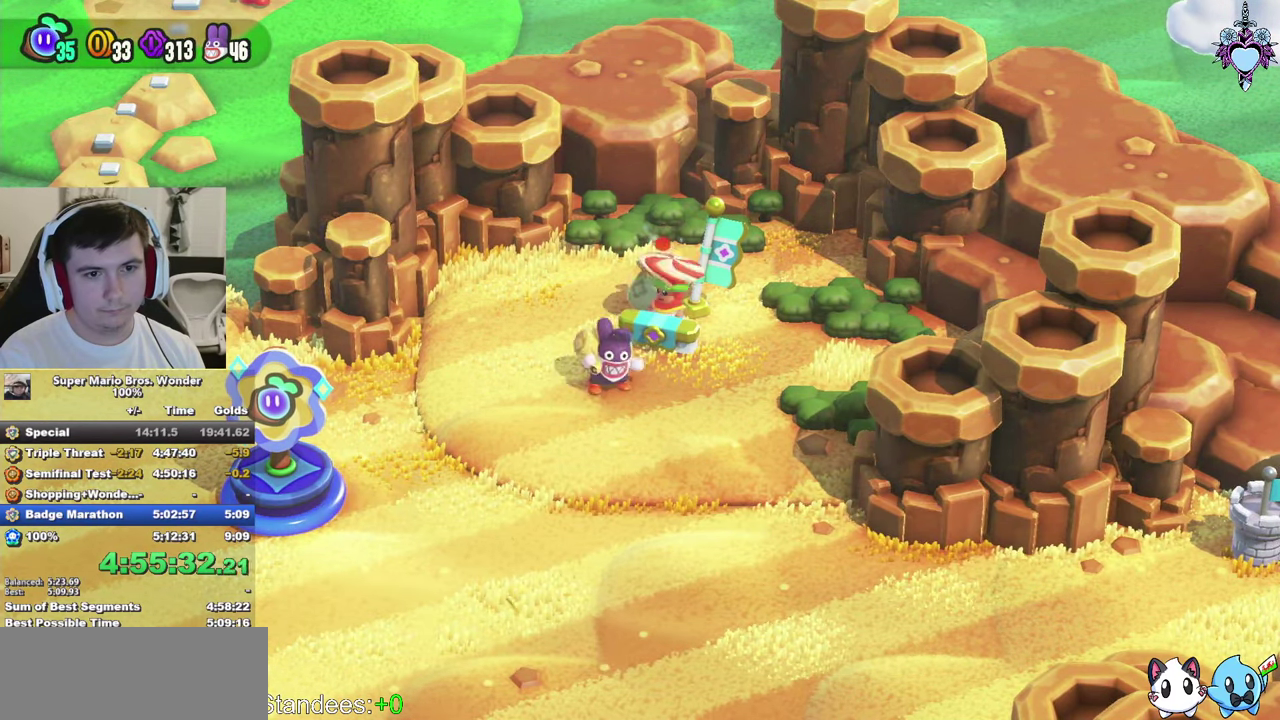
{"buttons": [], "left_stick": "center", "right_stick": "center", "events": [[33, "L2", "up"], [200, "CROSS", "down"], [283, "CROSS", "up"], [350, "CROSS", "down"], [450, "CROSS", "up"]]}
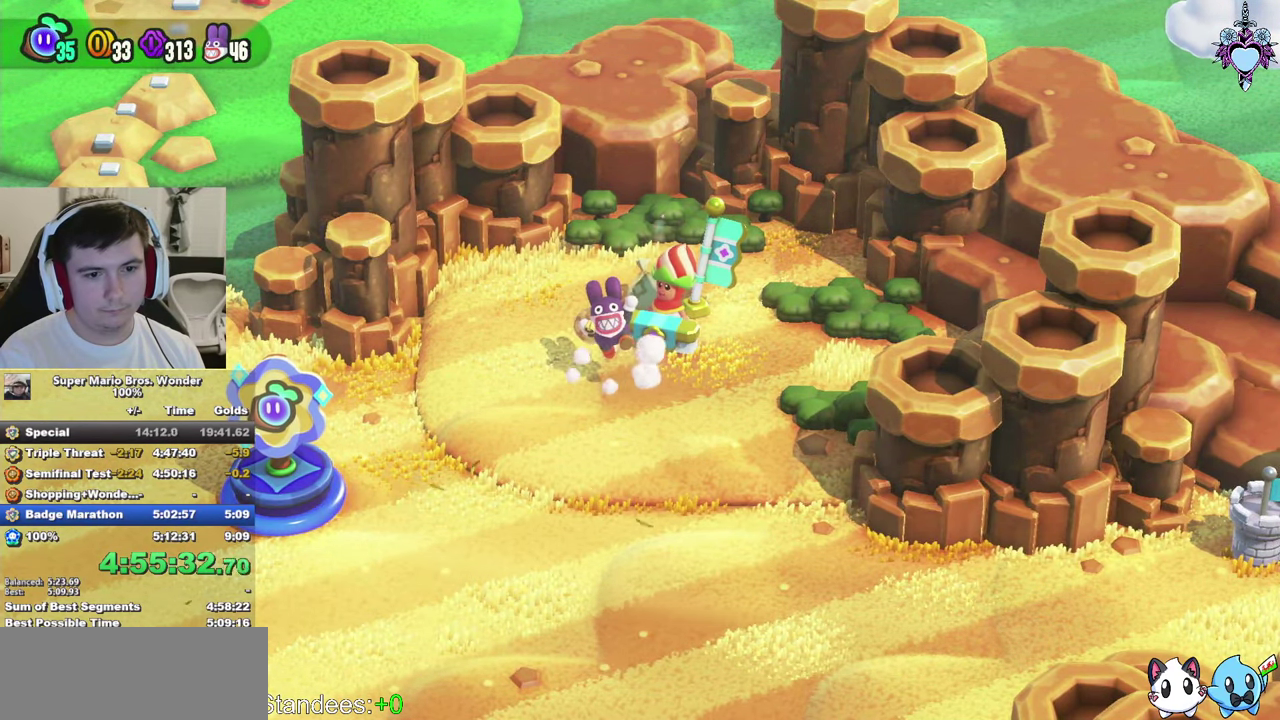
{"buttons": ["CROSS"], "left_stick": "center", "right_stick": "center", "events": [[17, "CROSS", "down"], [100, "CROSS", "up"], [183, "CROSS", "down"], [267, "CROSS", "up"], [333, "CROSS", "down"], [417, "CROSS", "up"], [467, "CROSS", "down"]]}
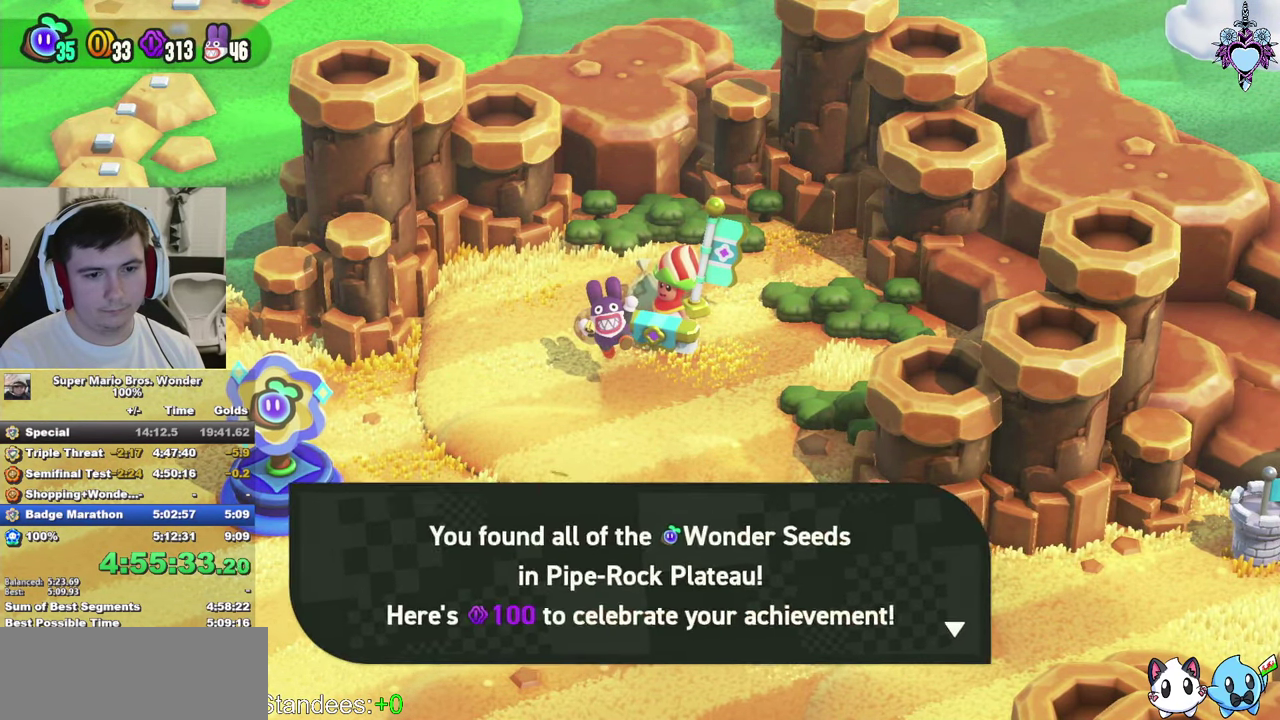
{"buttons": ["L2"], "left_stick": "center", "right_stick": "center", "events": [[67, "CROSS", "up"], [167, "CROSS", "down"], [233, "CROSS", "up"], [433, "L2", "down"]]}
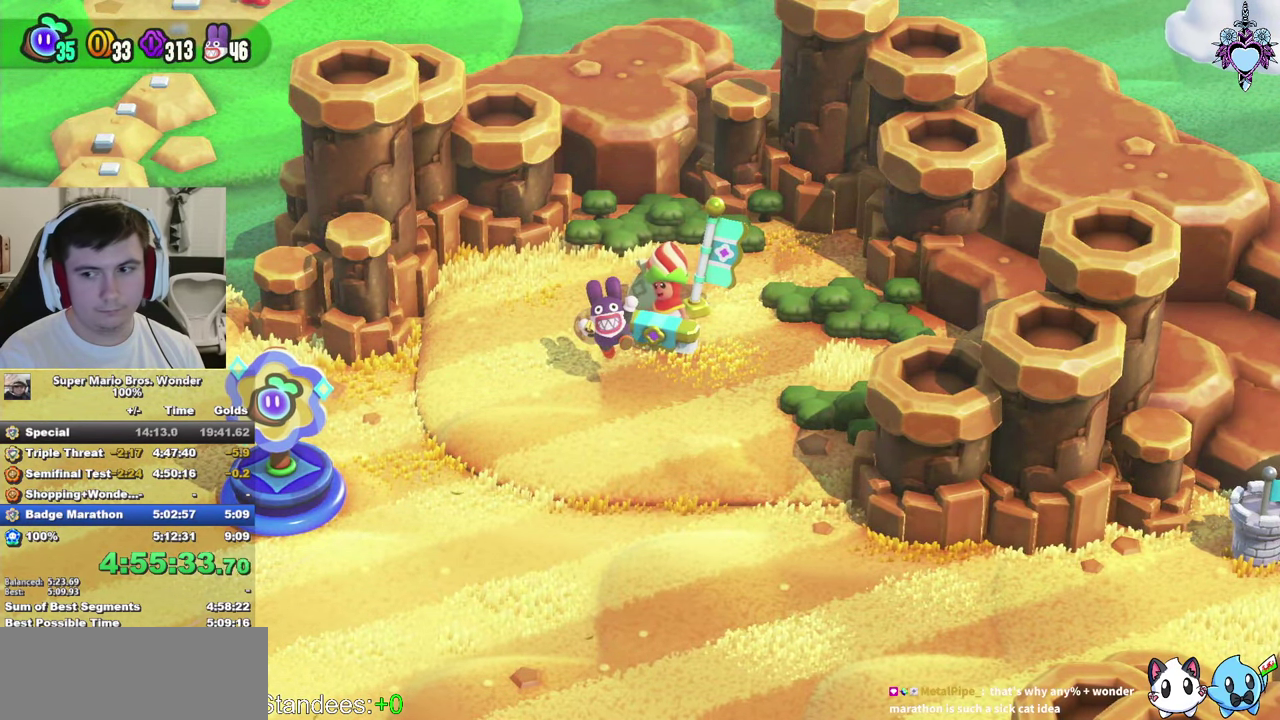
{"buttons": [], "left_stick": "center", "right_stick": "center", "events": [[17, "L2", "up"]]}
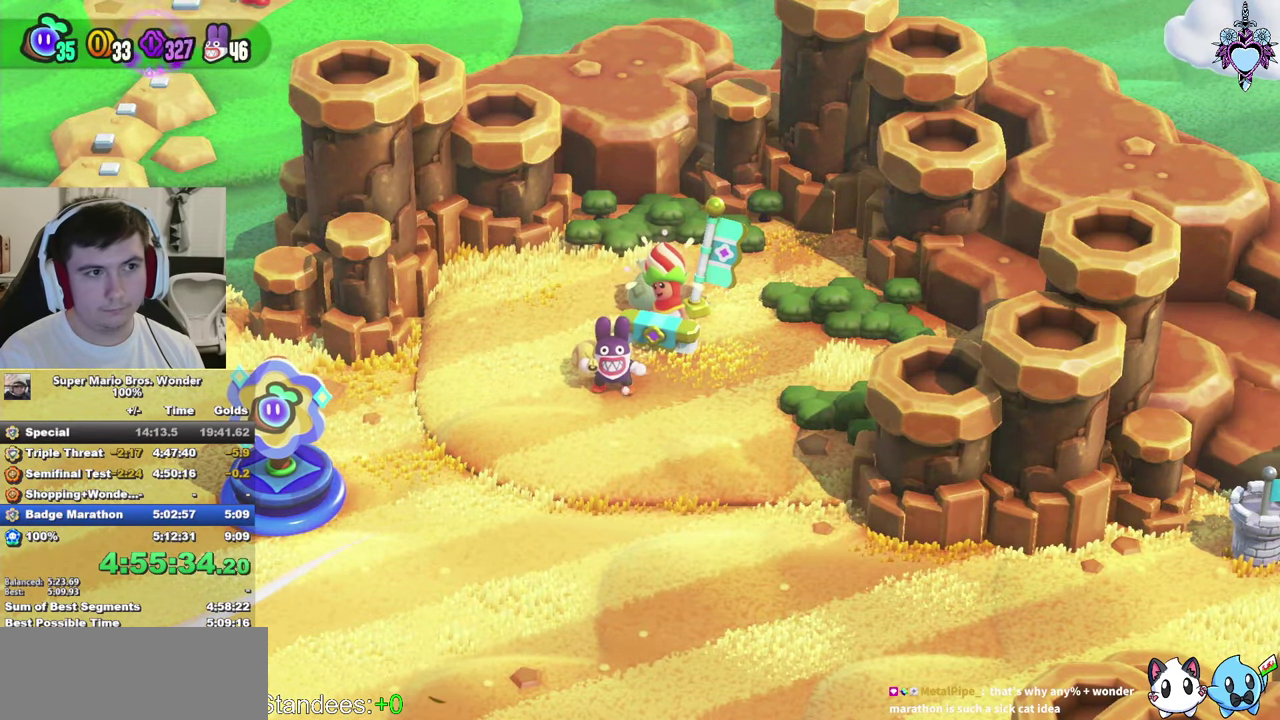
{"buttons": [], "left_stick": "center", "right_stick": "center", "events": []}
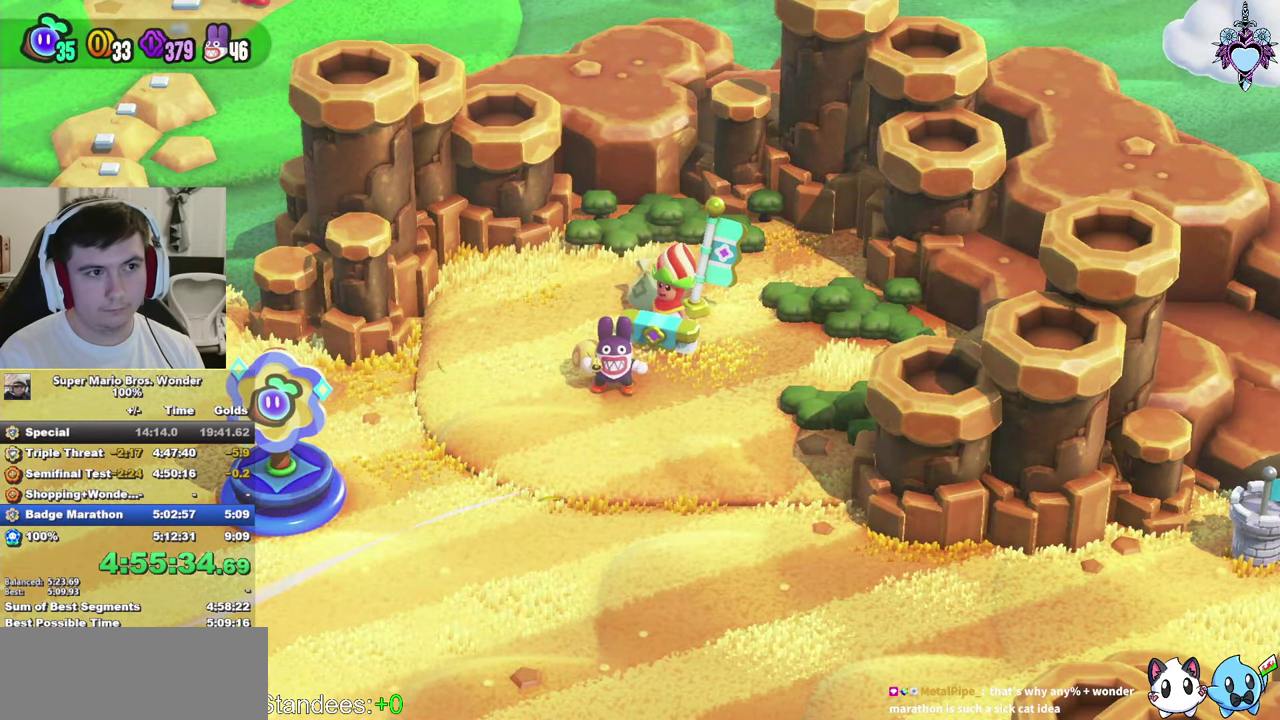
{"buttons": ["L2"], "left_stick": "center", "right_stick": "center", "events": [[450, "L2", "down"]]}
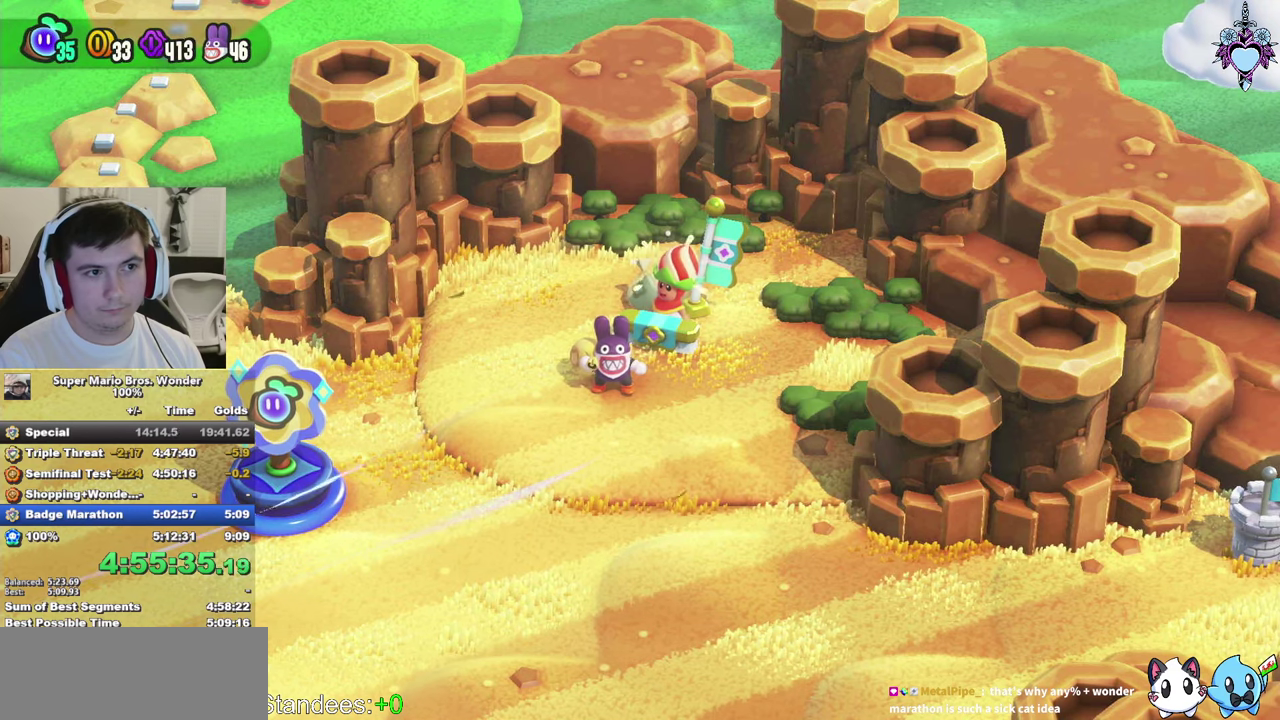
{"buttons": ["L2"], "left_stick": "center", "right_stick": "center", "events": [[17, "L2", "up"], [284, "L2", "down"], [350, "L2", "up"], [484, "L2", "down"]]}